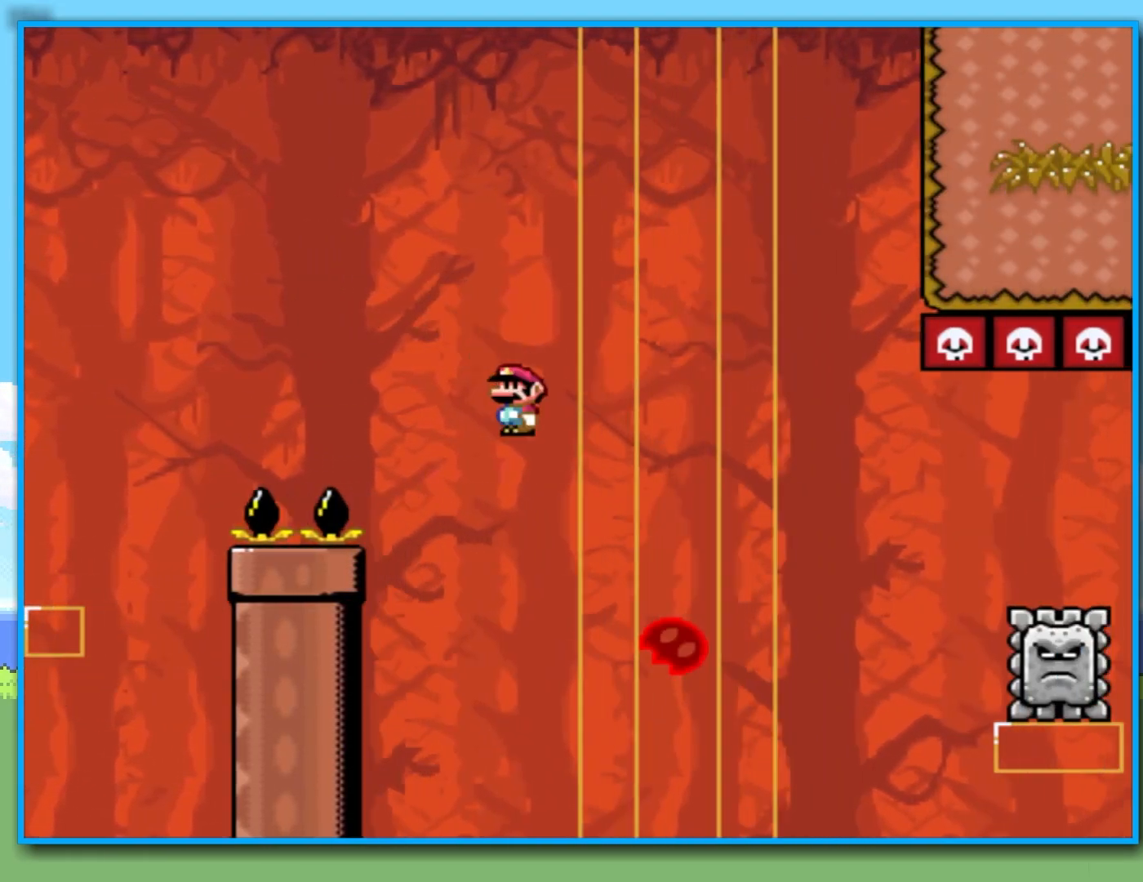
Gameplay with a controller (Nintendo layout); each line is a JSON object with the inputs held at the frame after it. "events" lists button and stick changes between this image and that frame as [ms after this image, input, new state], when the widget could be followed in between. Not read: L3 R3.
{"buttons": ["Y"], "left_stick": "left", "right_stick": "center", "events": [[383, "R2", "up"], [433, "left_stick", "left"]]}
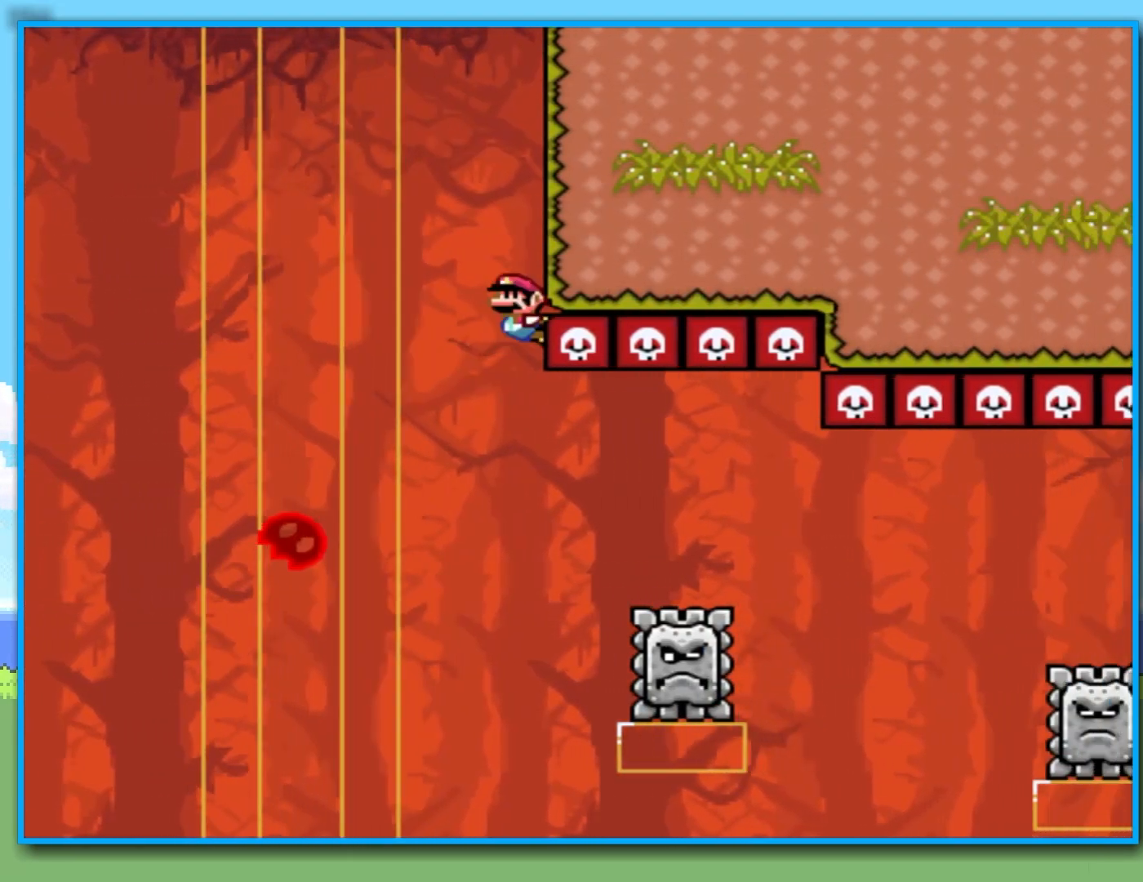
{"buttons": [], "left_stick": "center", "right_stick": "center", "events": [[117, "left_stick", "right"], [267, "Y", "up"], [267, "left_stick", "center"], [383, "B", "down"], [450, "B", "up"]]}
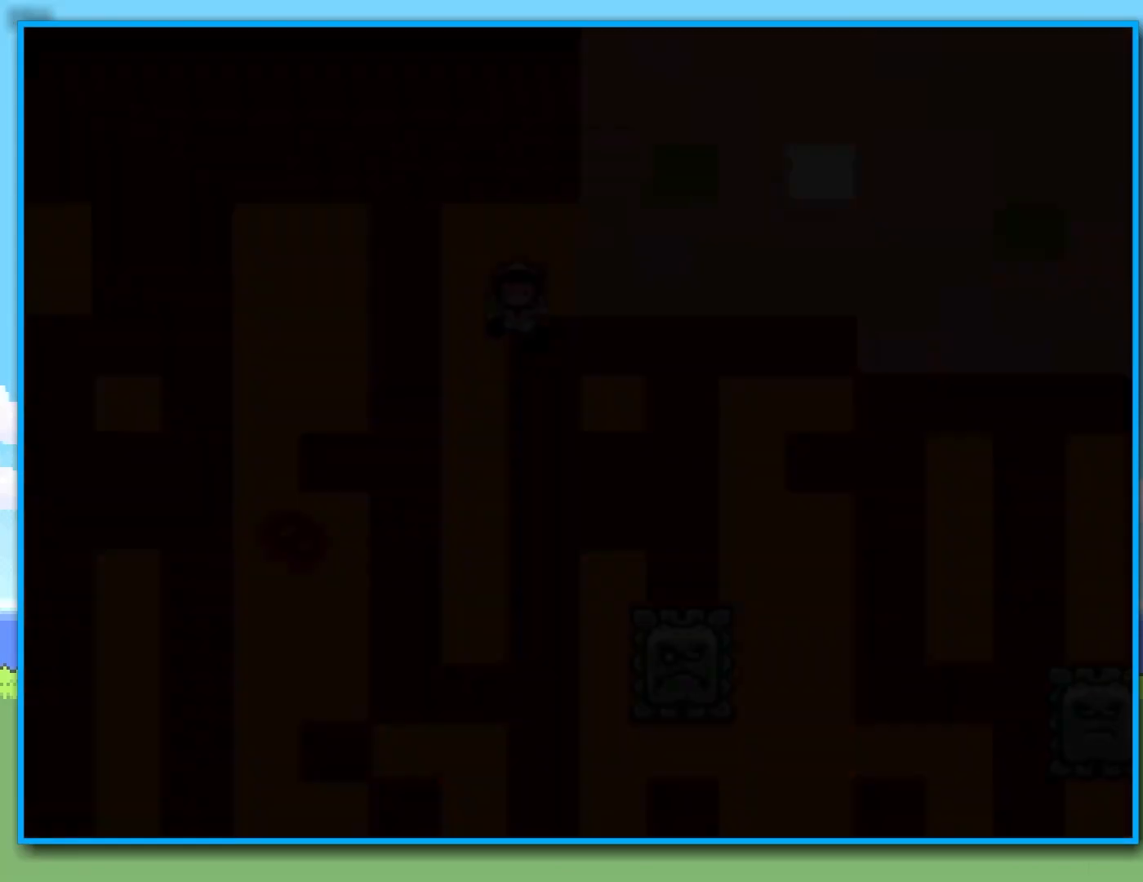
{"buttons": ["Y"], "left_stick": "right", "right_stick": "center", "events": [[50, "B", "down"], [183, "left_stick", "right"], [250, "Y", "down"], [283, "B", "up"]]}
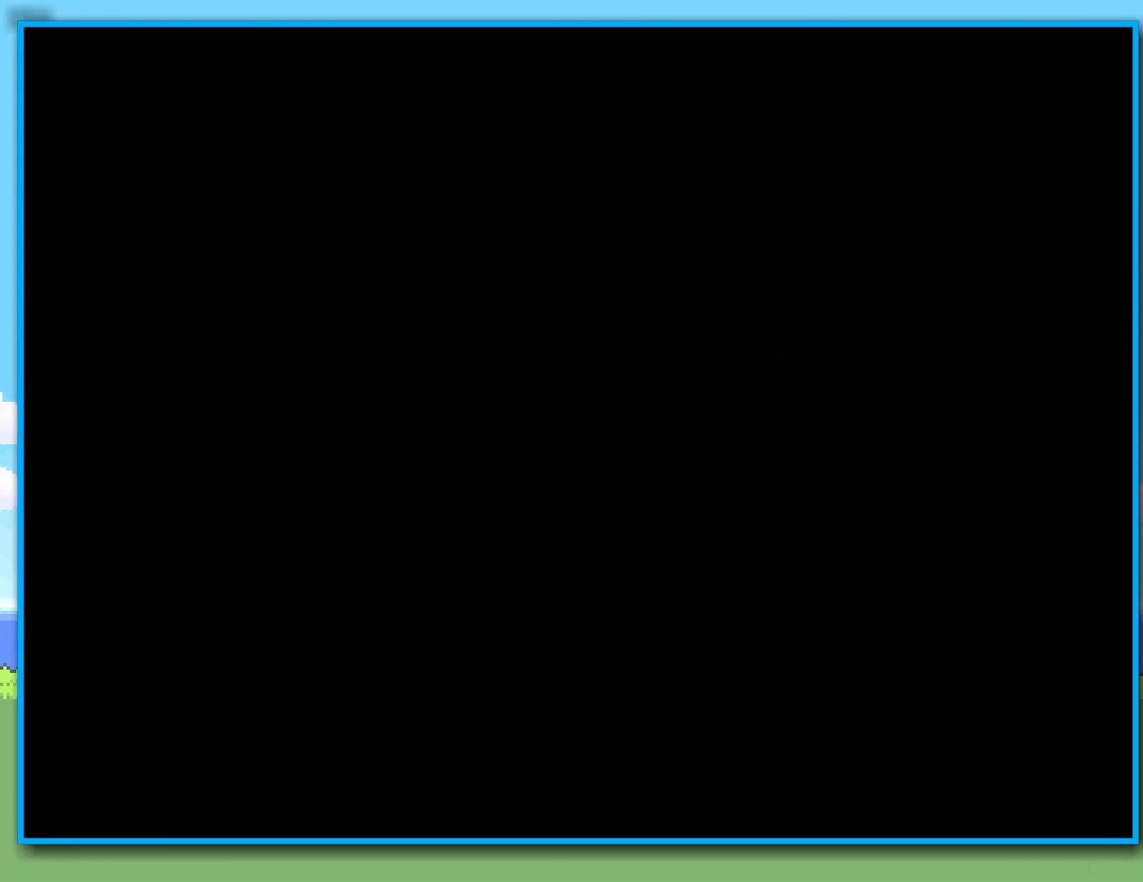
{"buttons": ["Y"], "left_stick": "right", "right_stick": "center", "events": []}
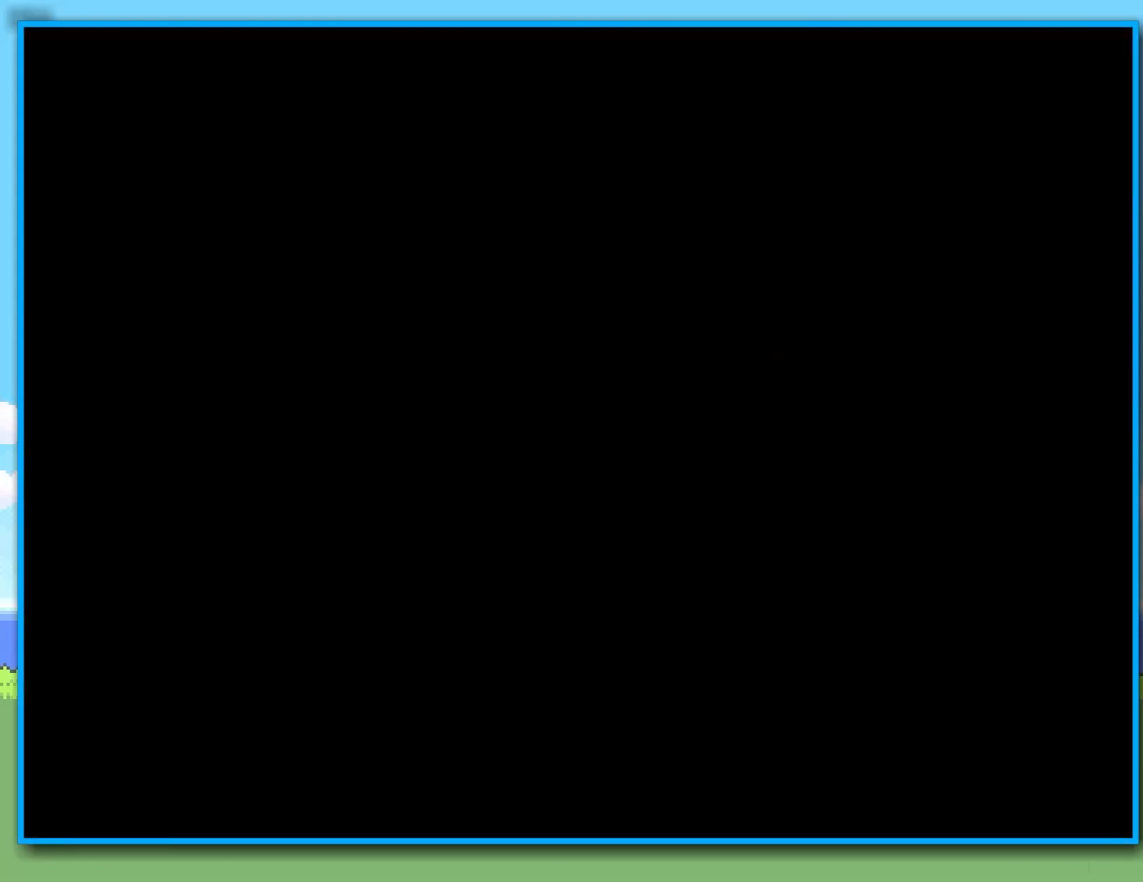
{"buttons": ["Y"], "left_stick": "right", "right_stick": "center", "events": []}
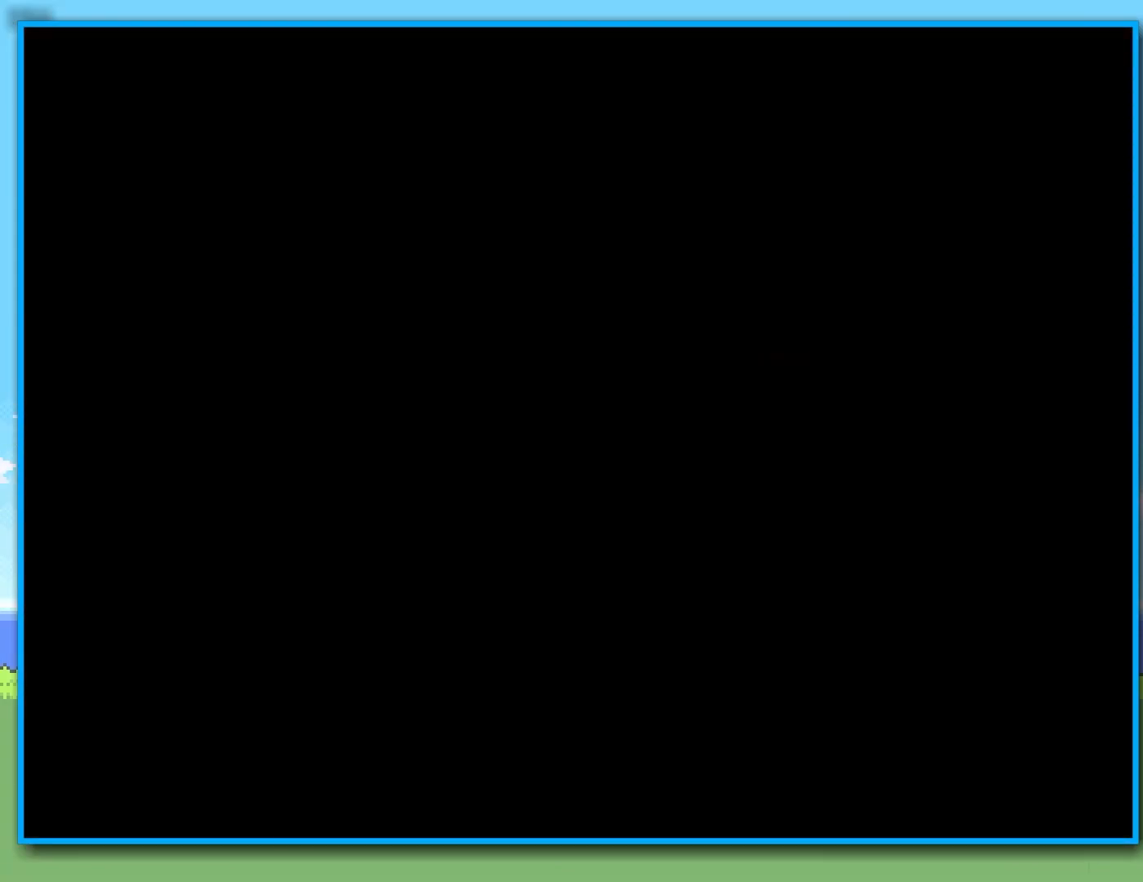
{"buttons": ["Y"], "left_stick": "right", "right_stick": "center", "events": []}
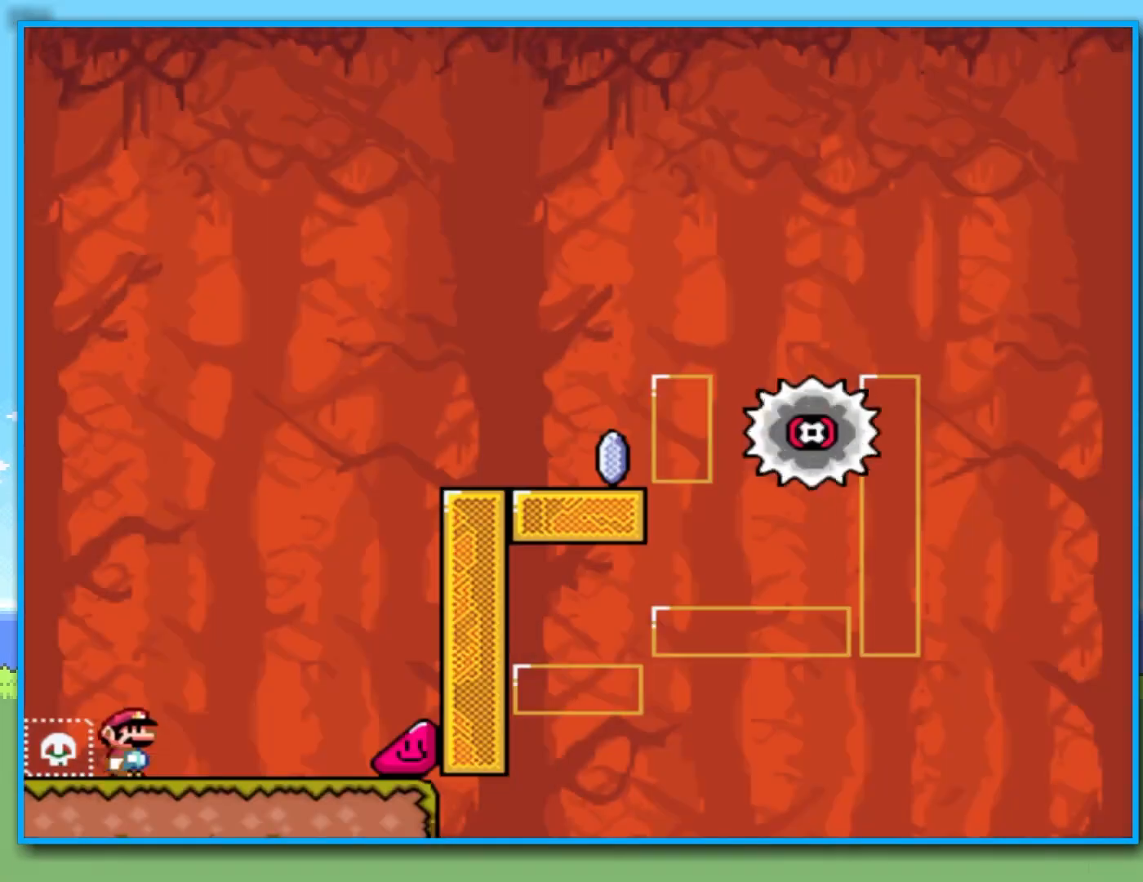
{"buttons": ["Y"], "left_stick": "right", "right_stick": "center", "events": []}
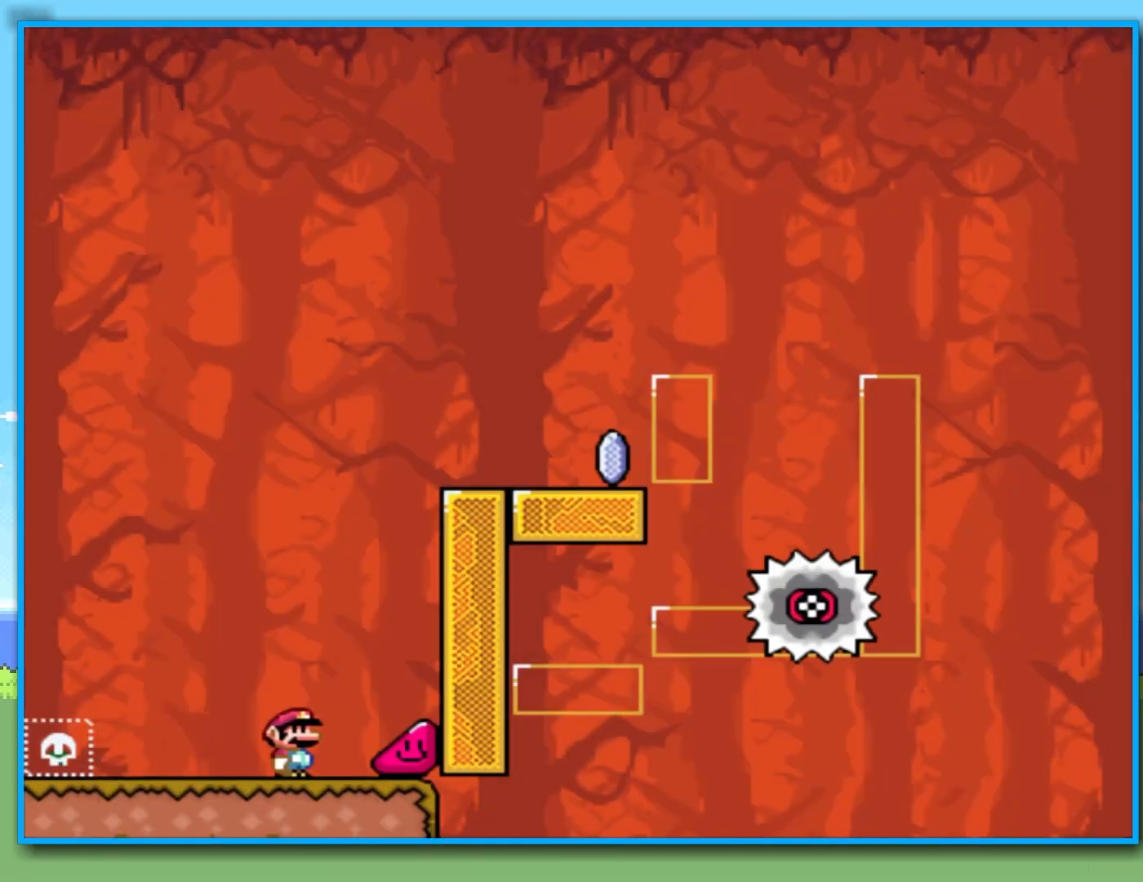
{"buttons": ["Y"], "left_stick": "right", "right_stick": "center", "events": []}
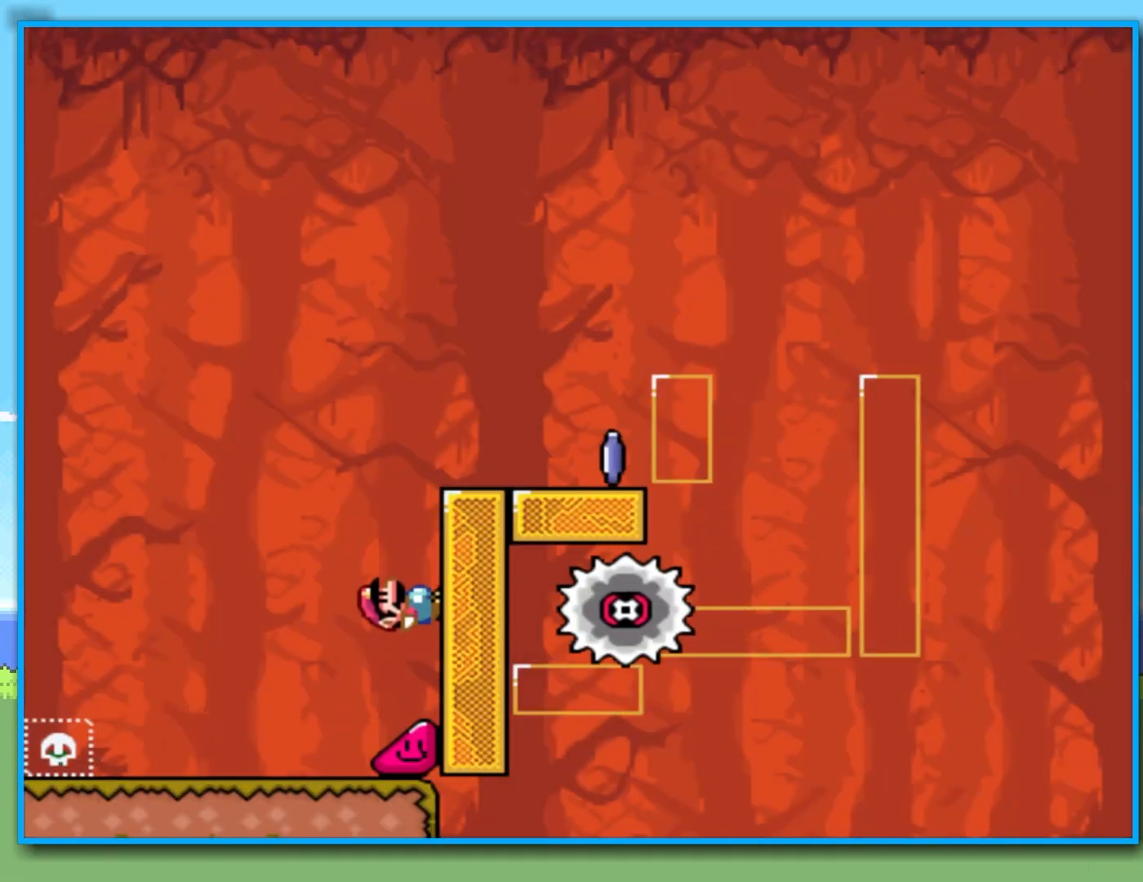
{"buttons": ["Y", "R2"], "left_stick": "right", "right_stick": "center", "events": [[400, "R2", "down"]]}
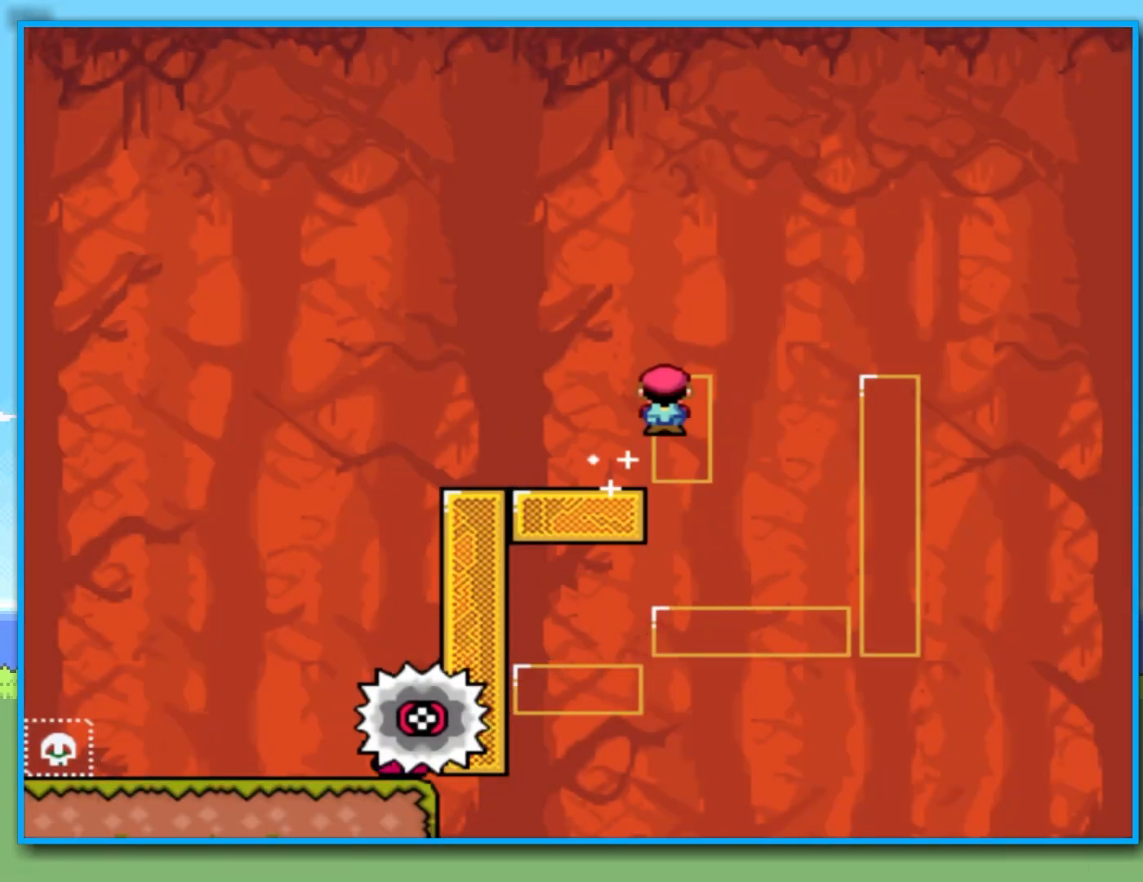
{"buttons": ["Y", "R2"], "left_stick": "right", "right_stick": "center", "events": []}
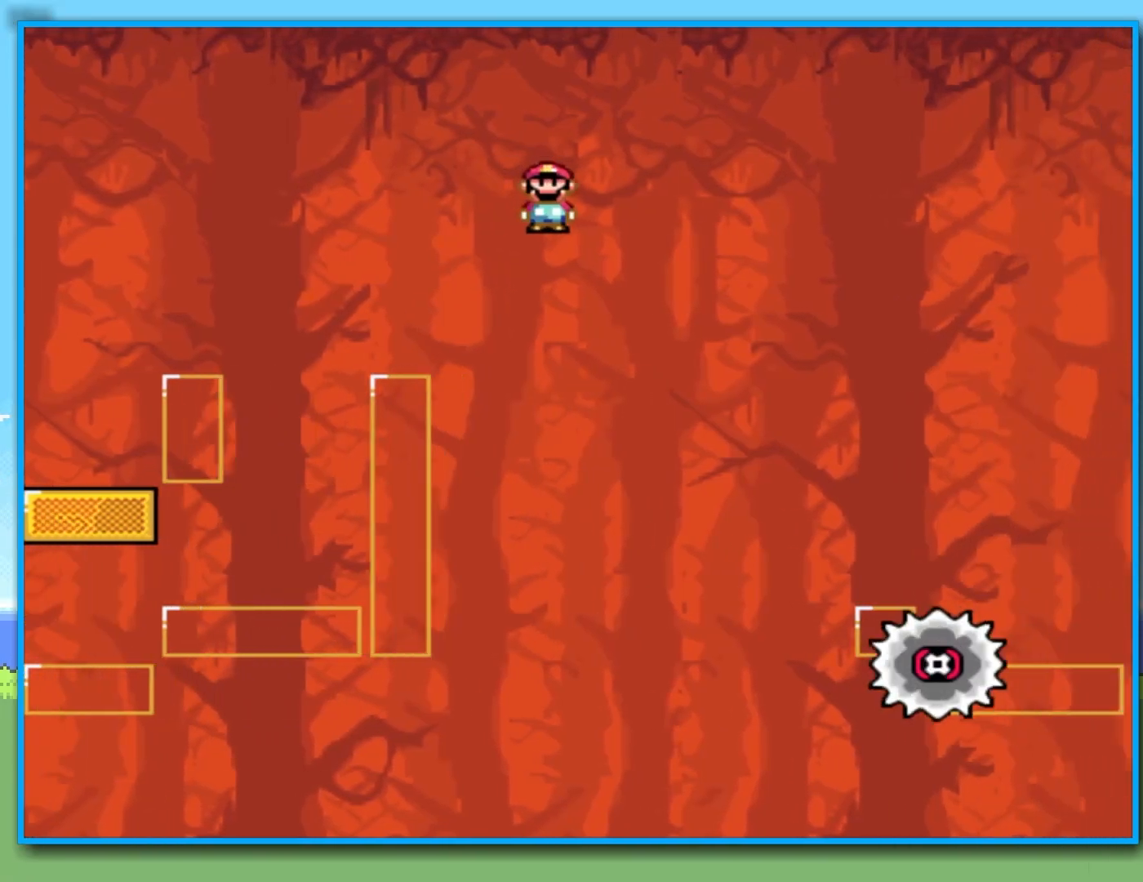
{"buttons": ["Y", "R2"], "left_stick": "right", "right_stick": "center", "events": []}
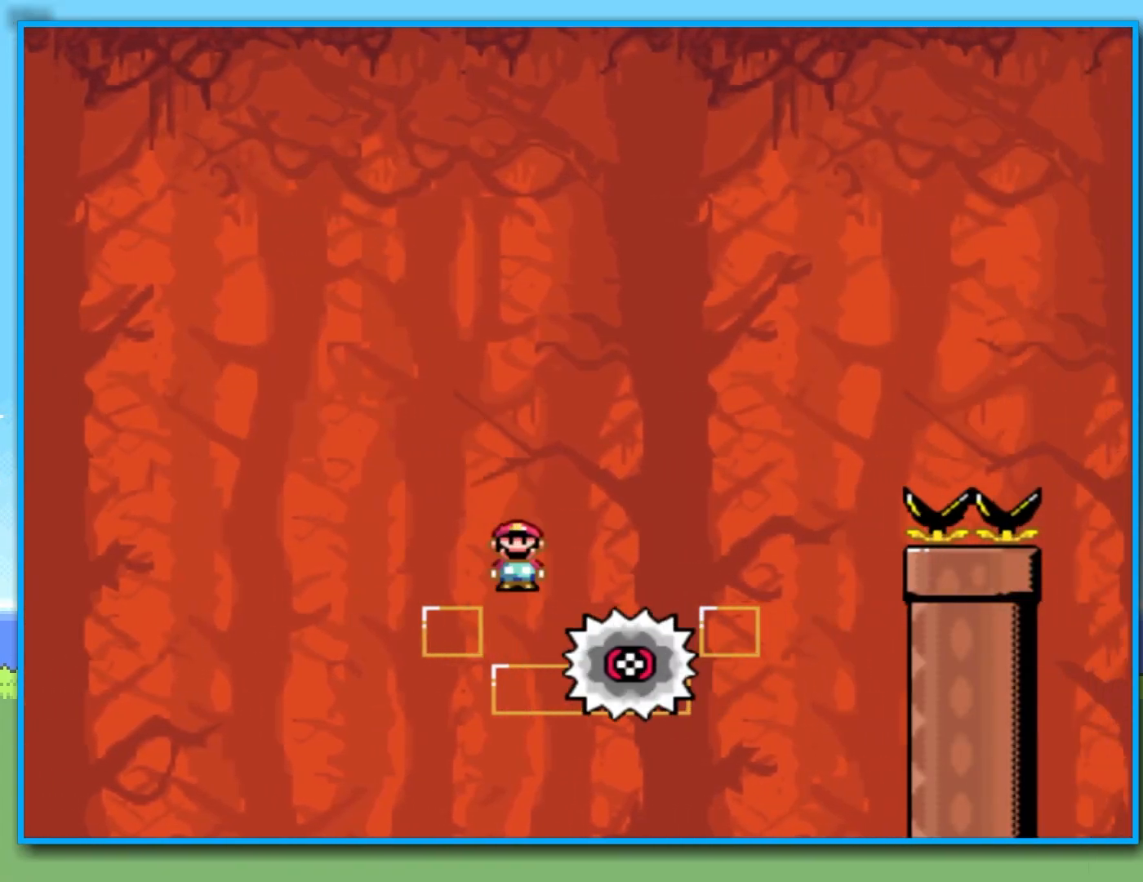
{"buttons": ["Y", "R2"], "left_stick": "right", "right_stick": "center", "events": []}
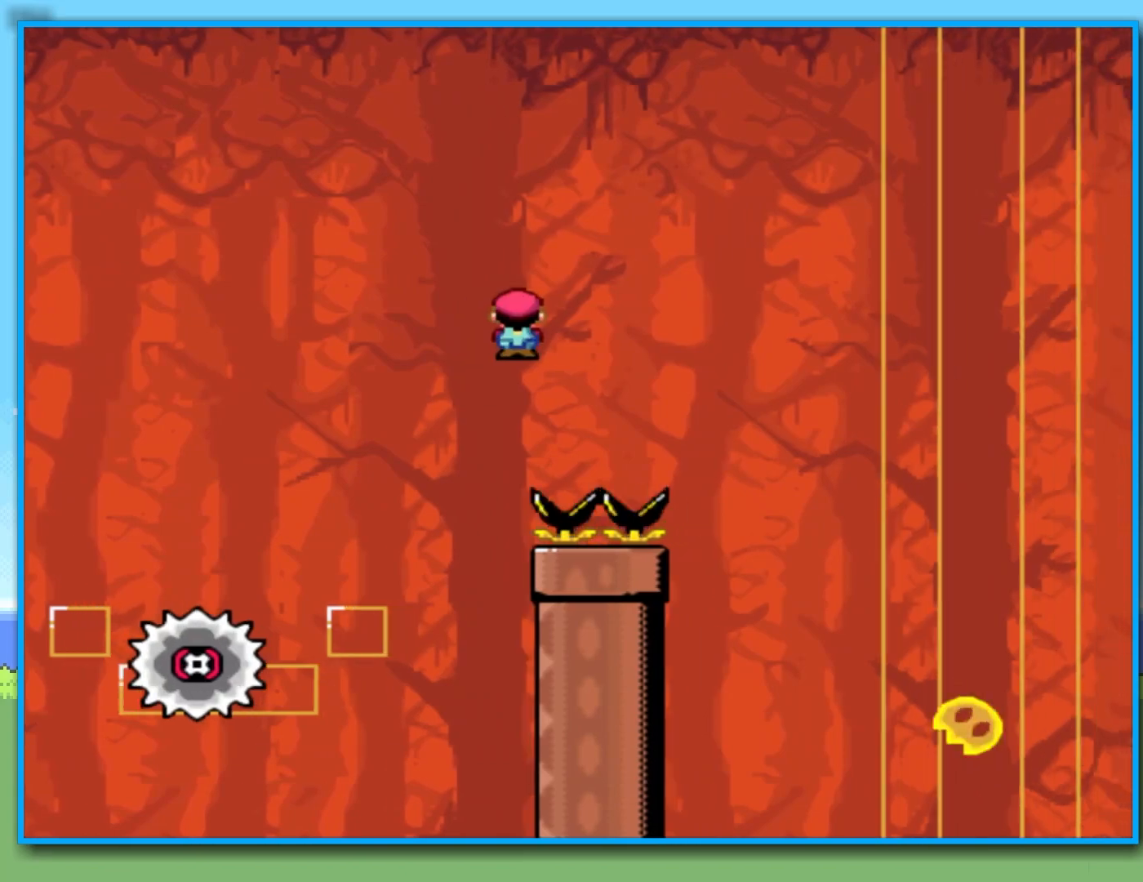
{"buttons": ["Y", "R2"], "left_stick": "right", "right_stick": "center", "events": []}
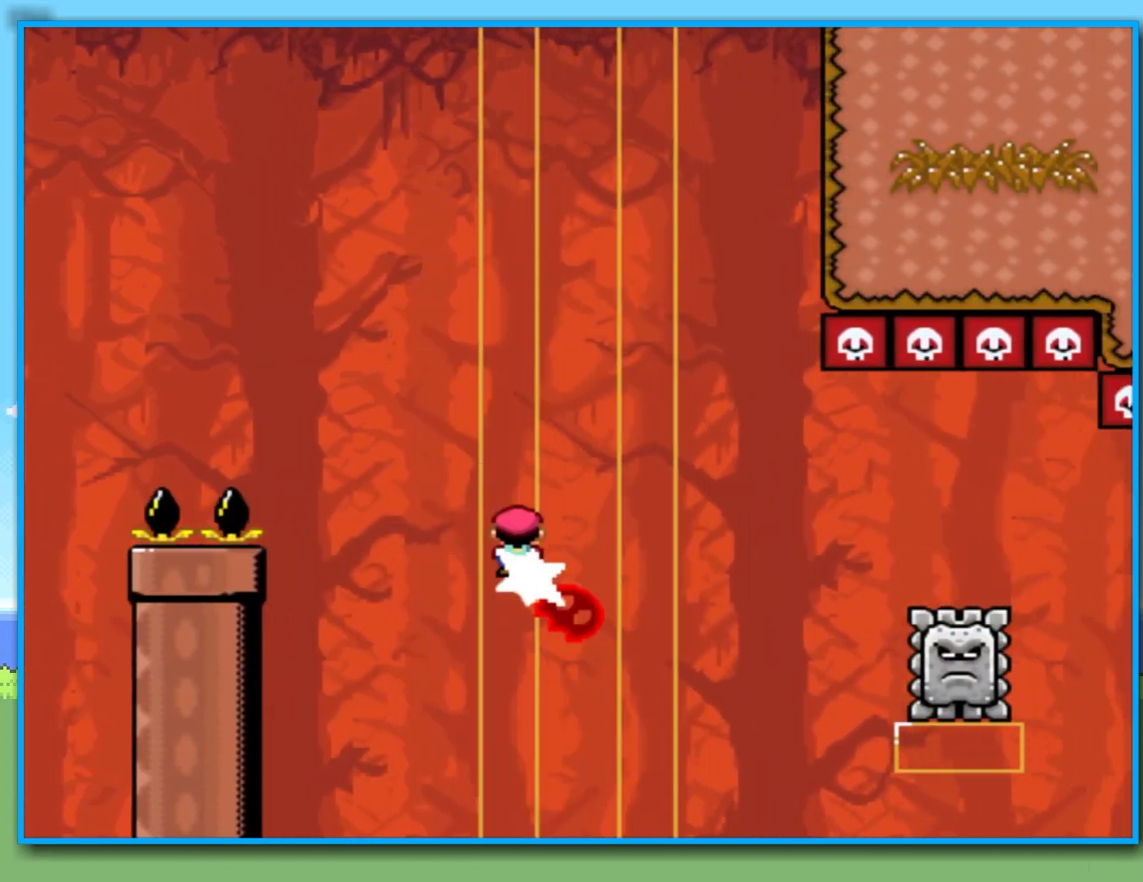
{"buttons": ["Y"], "left_stick": "right", "right_stick": "center", "events": [[17, "R2", "up"]]}
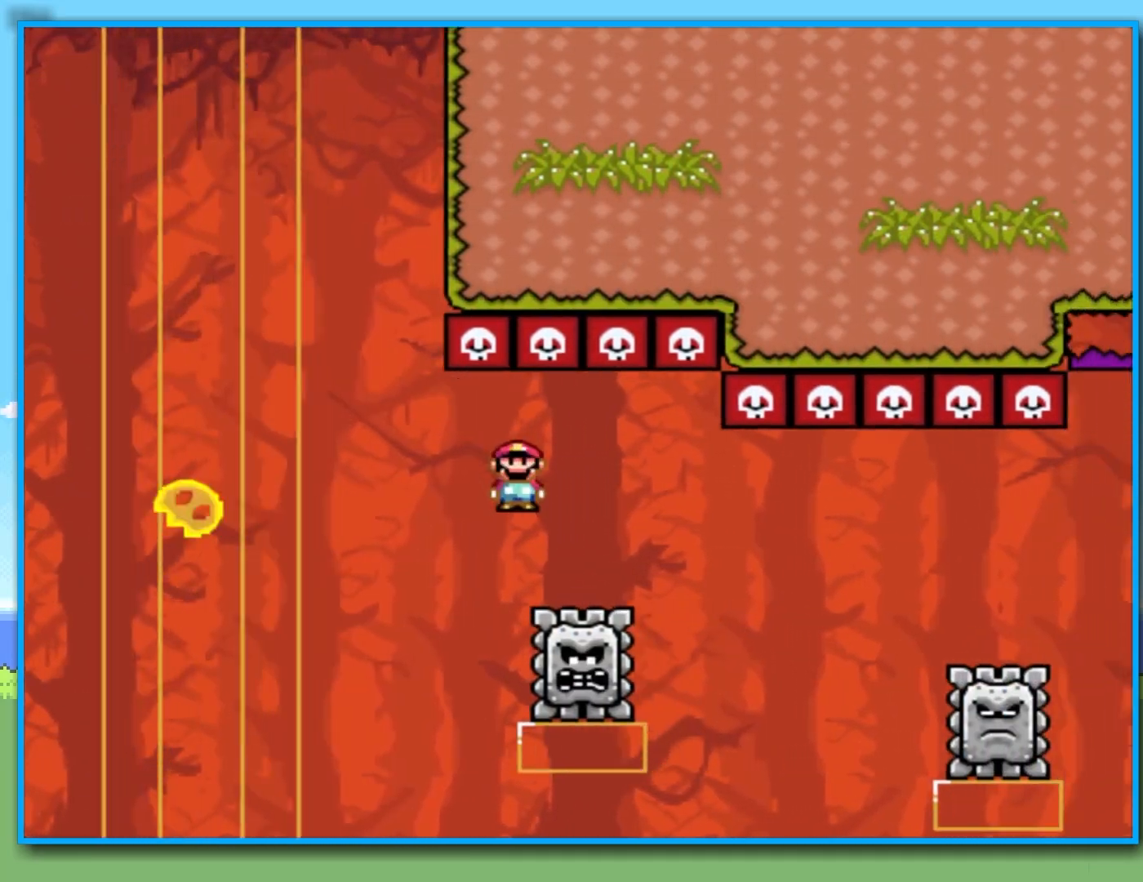
{"buttons": ["Y", "R2"], "left_stick": "right", "right_stick": "center", "events": [[83, "R2", "down"], [217, "R2", "up"], [467, "R2", "down"]]}
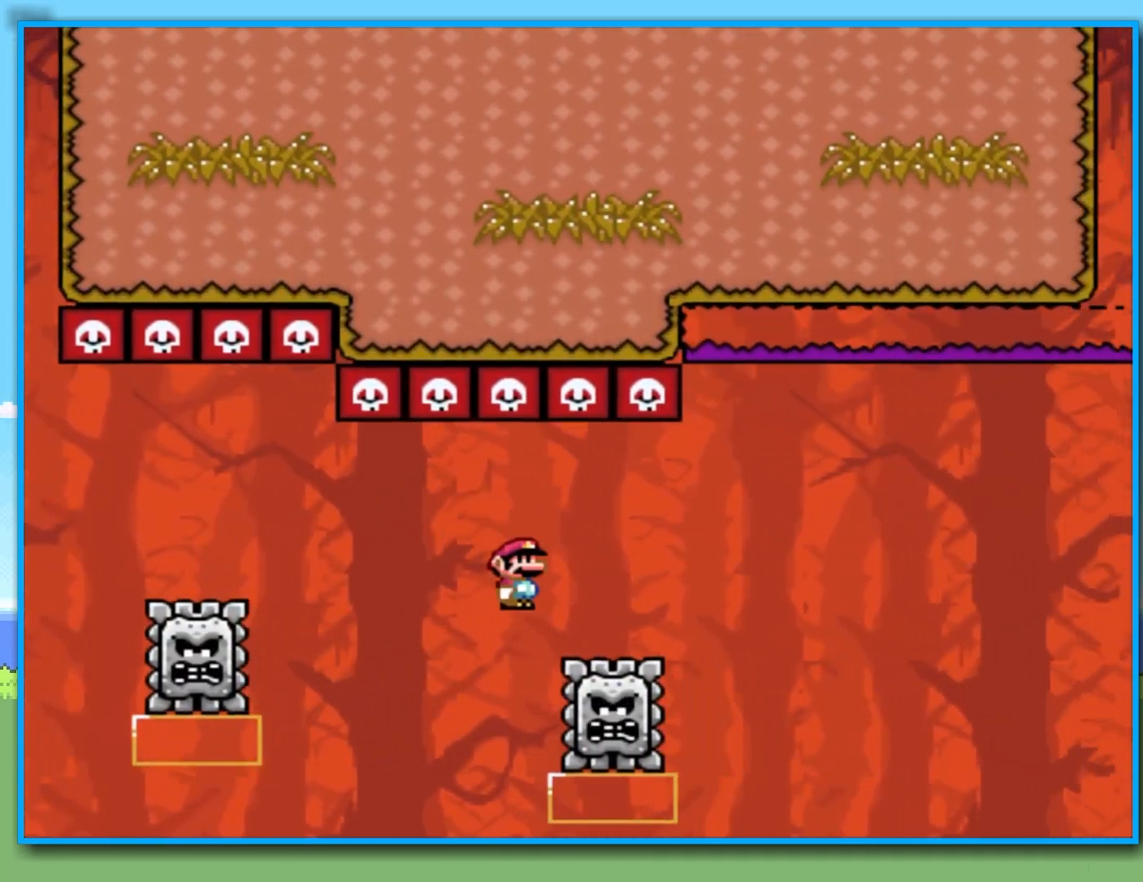
{"buttons": ["Y", "R2"], "left_stick": "right", "right_stick": "center", "events": []}
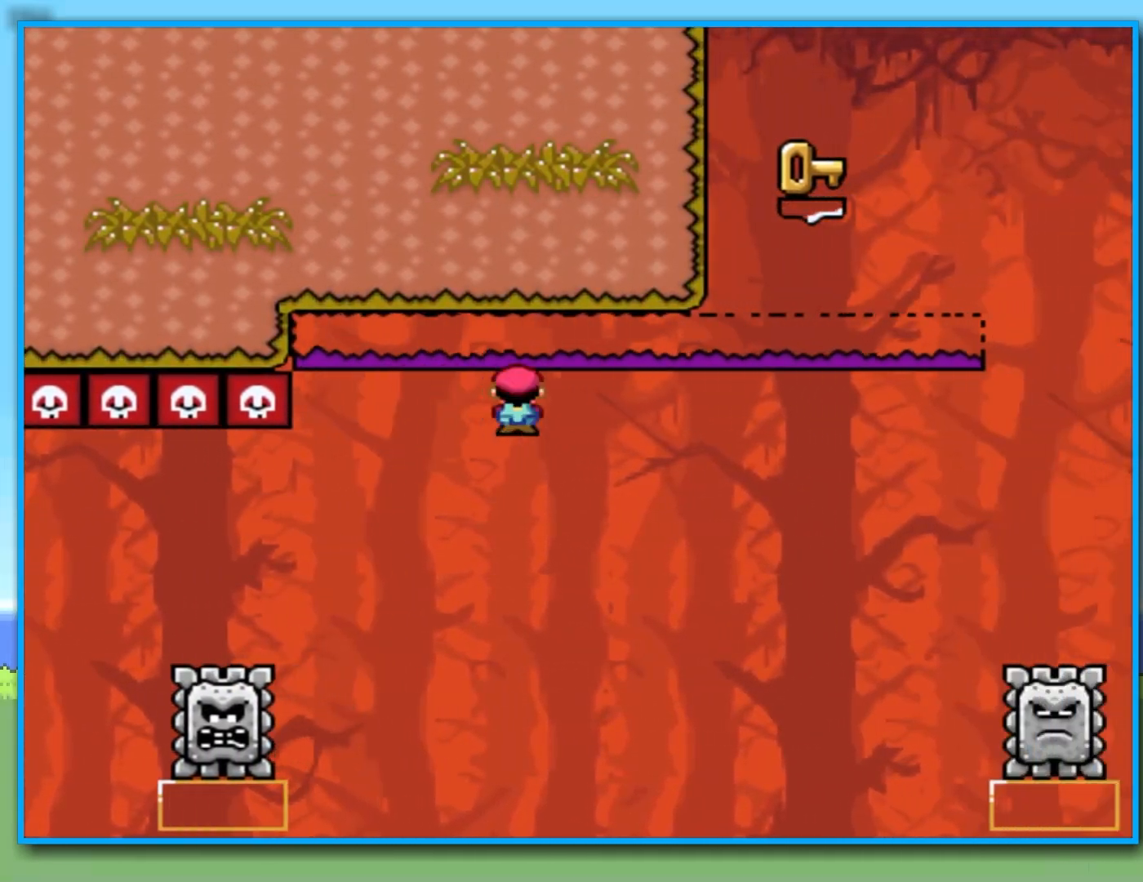
{"buttons": ["Y", "R2"], "left_stick": "right", "right_stick": "center", "events": []}
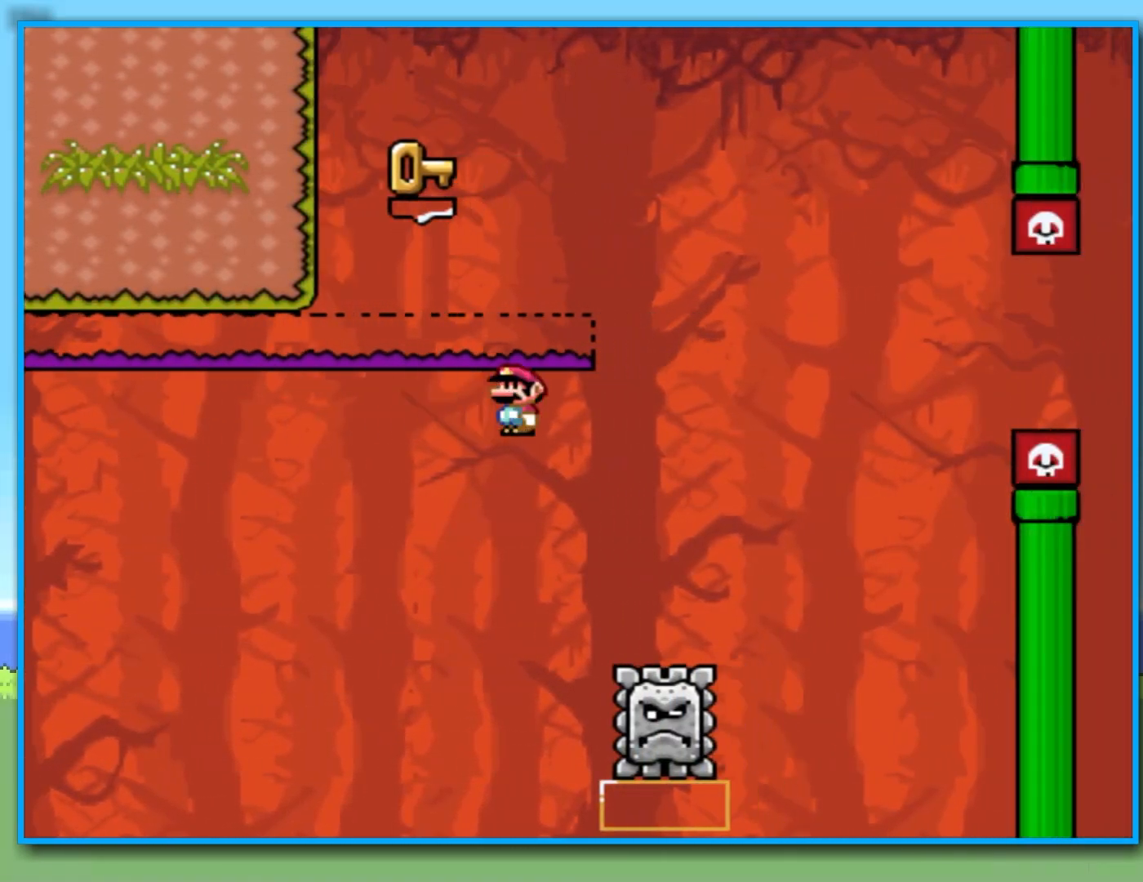
{"buttons": ["Y", "R2"], "left_stick": "left", "right_stick": "center", "events": [[67, "left_stick", "left"]]}
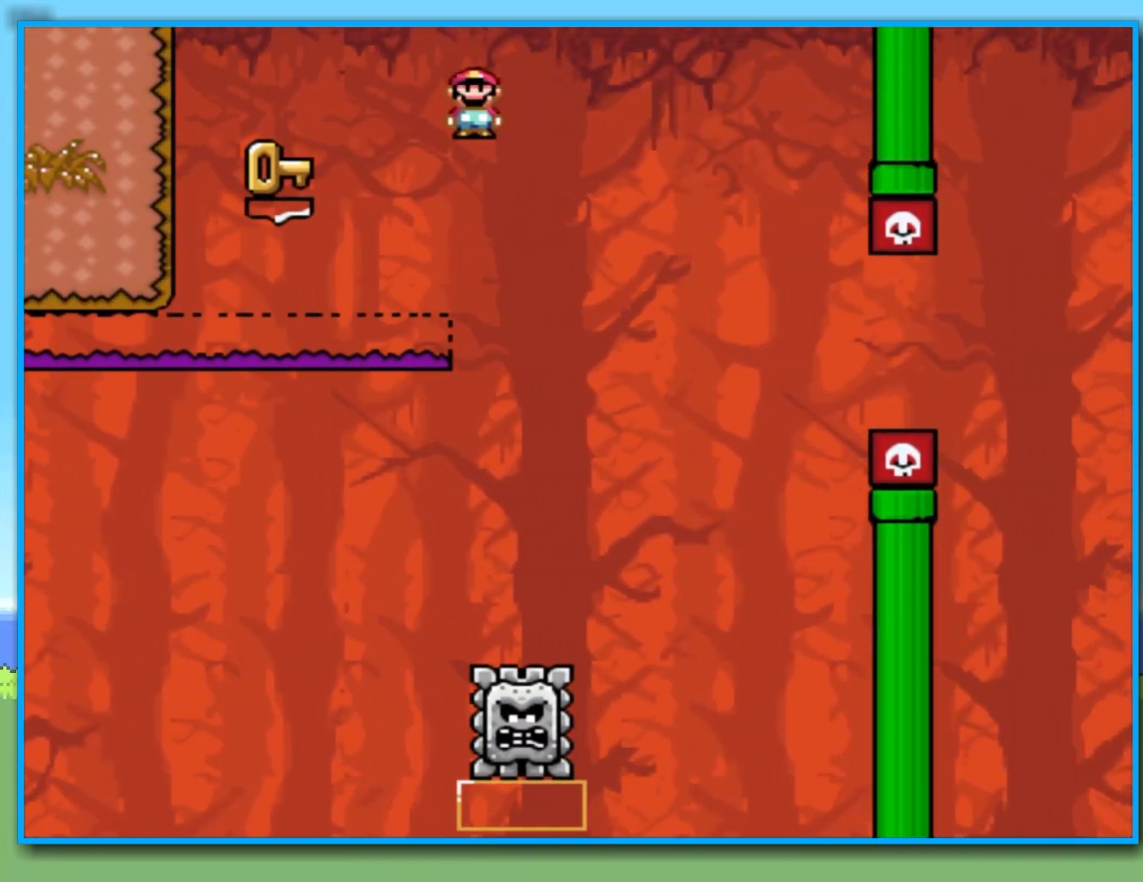
{"buttons": ["Y", "R2"], "left_stick": "right", "right_stick": "center", "events": [[183, "left_stick", "right"]]}
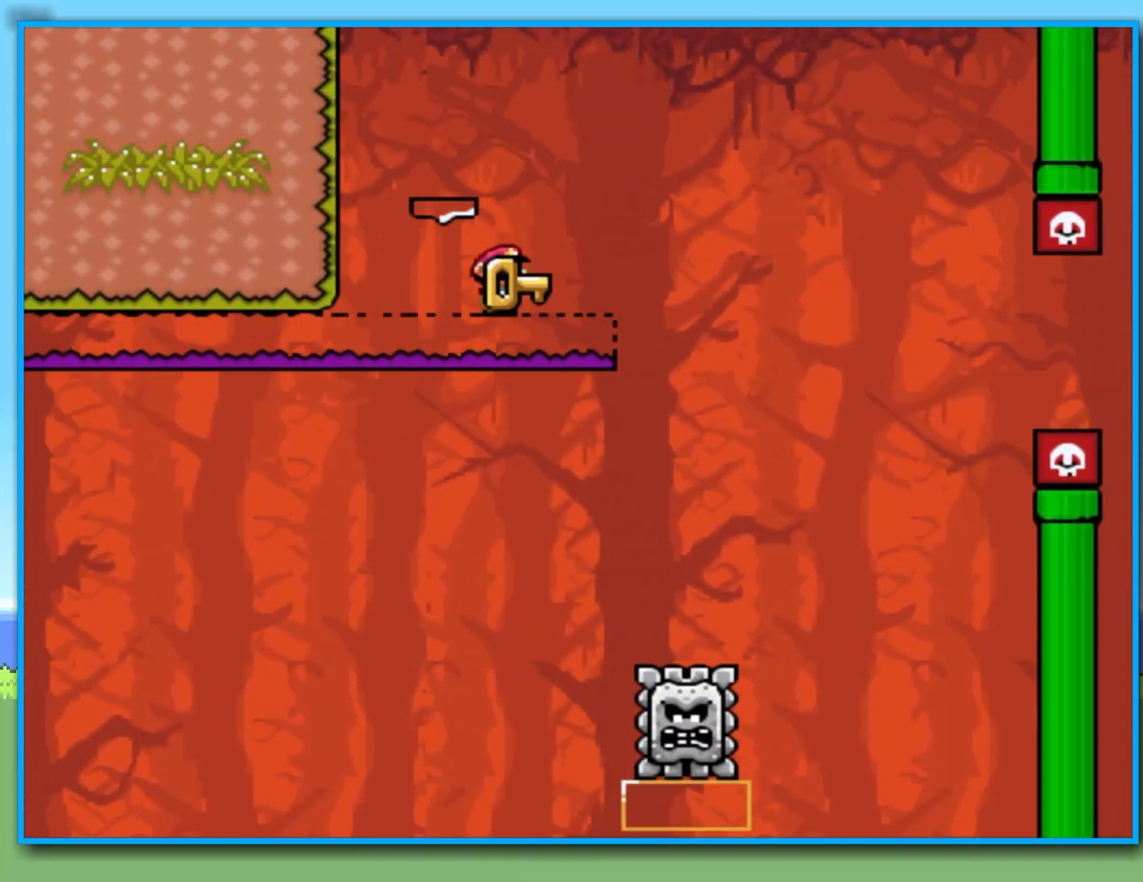
{"buttons": ["Y", "R2"], "left_stick": "right", "right_stick": "center", "events": []}
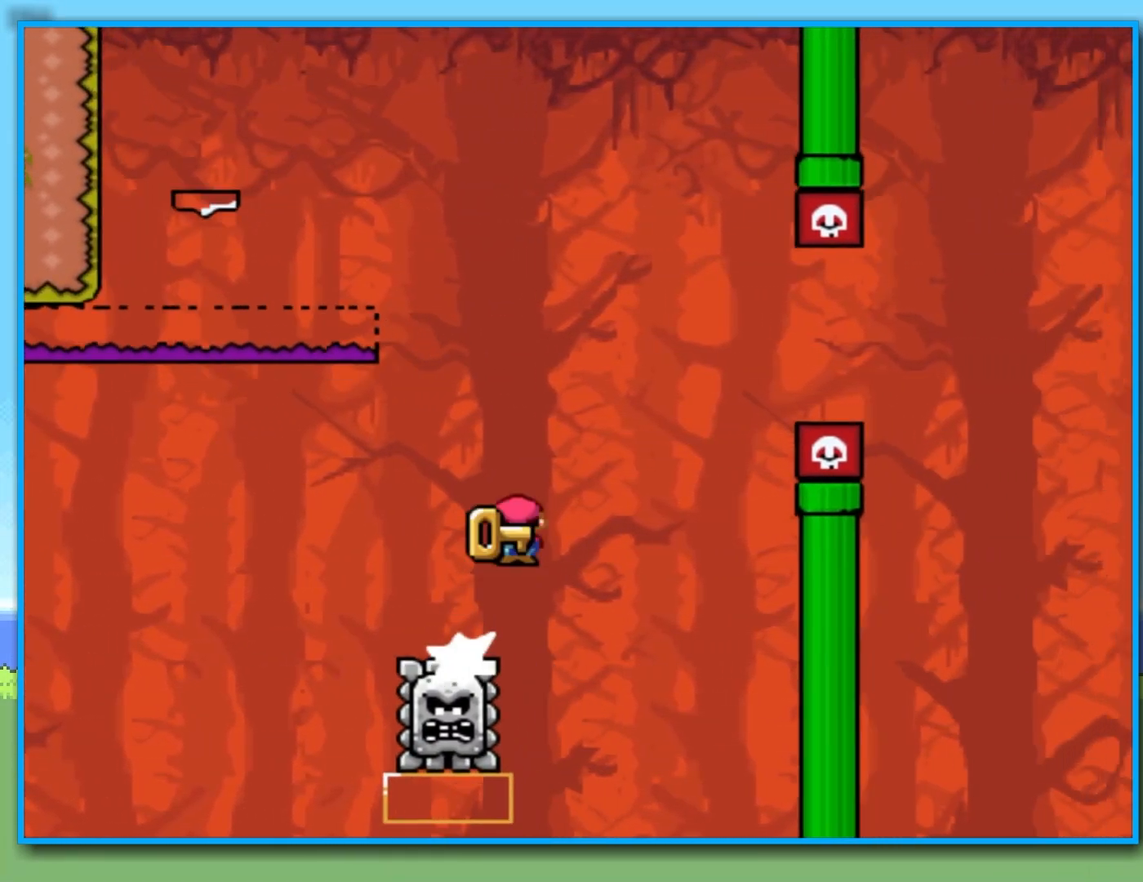
{"buttons": ["Y", "R2"], "left_stick": "right", "right_stick": "center", "events": []}
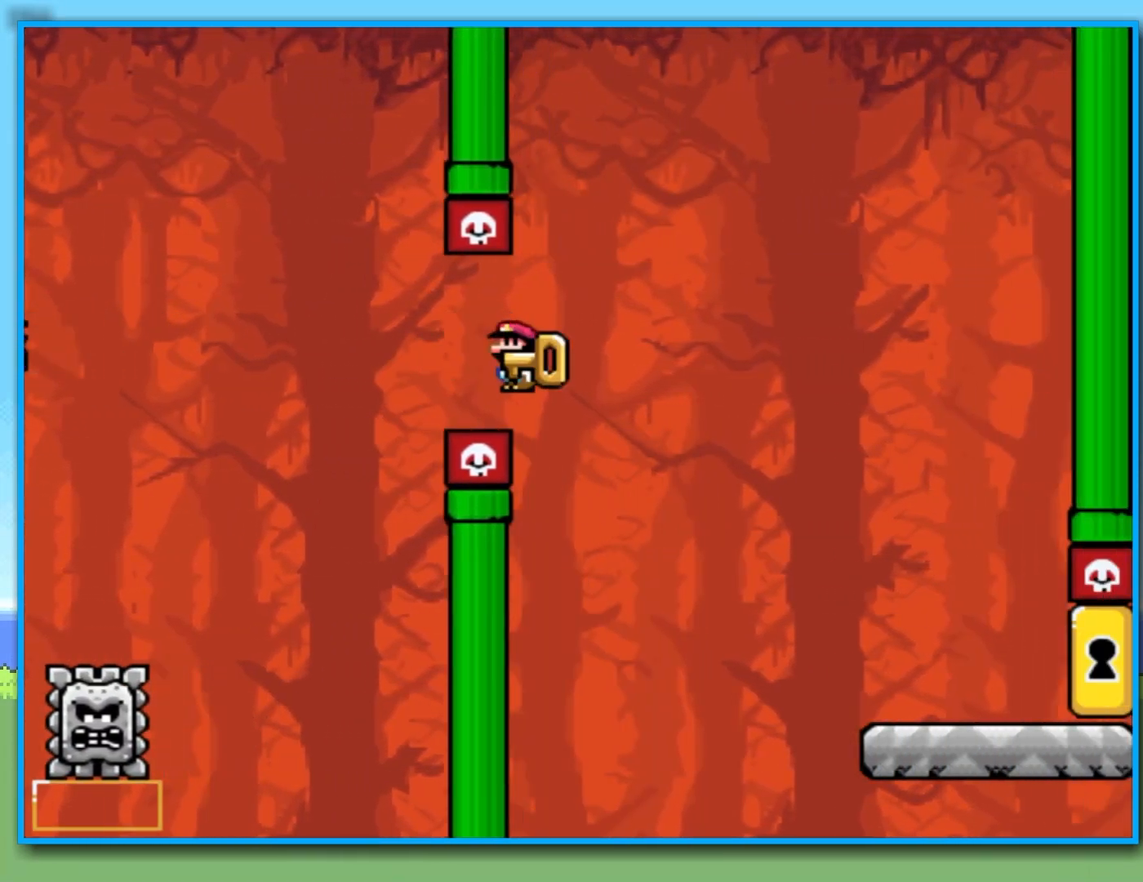
{"buttons": ["Y"], "left_stick": "right", "right_stick": "center", "events": [[417, "R2", "up"]]}
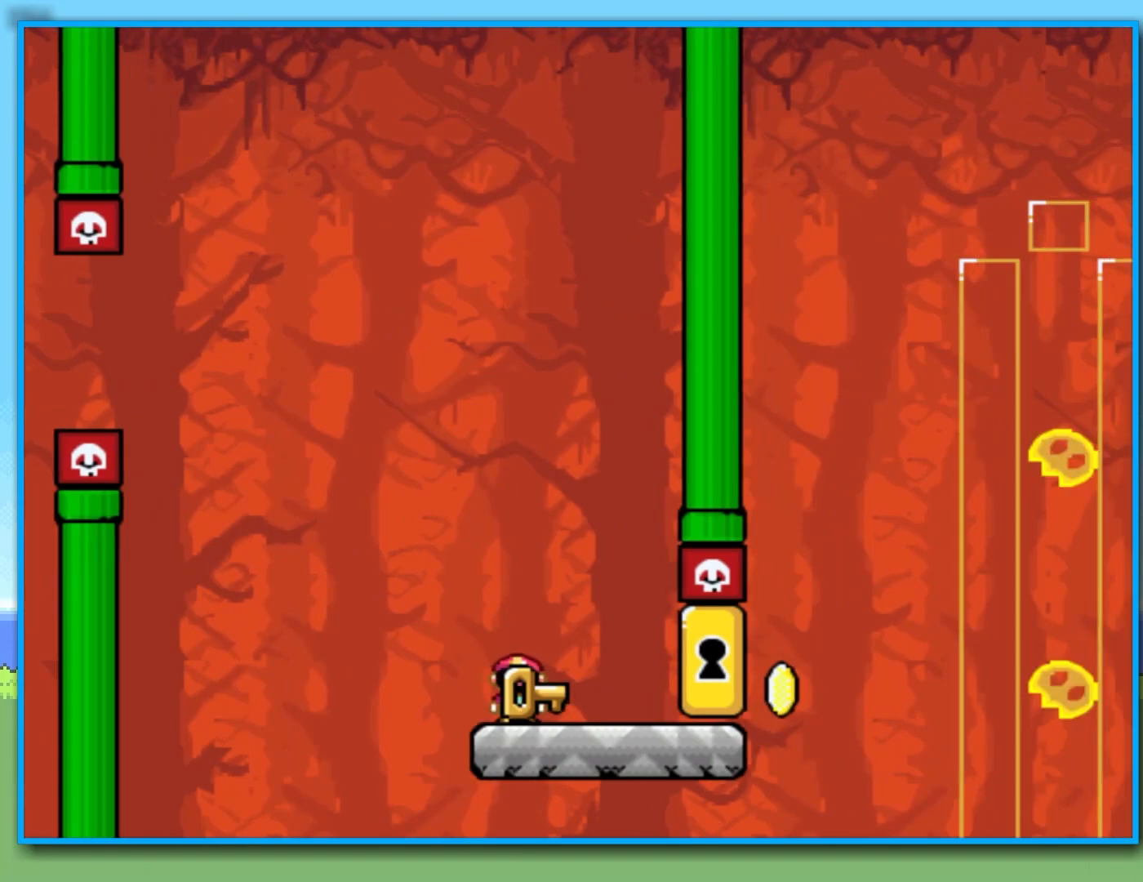
{"buttons": ["B", "Y"], "left_stick": "right", "right_stick": "center", "events": [[250, "B", "down"]]}
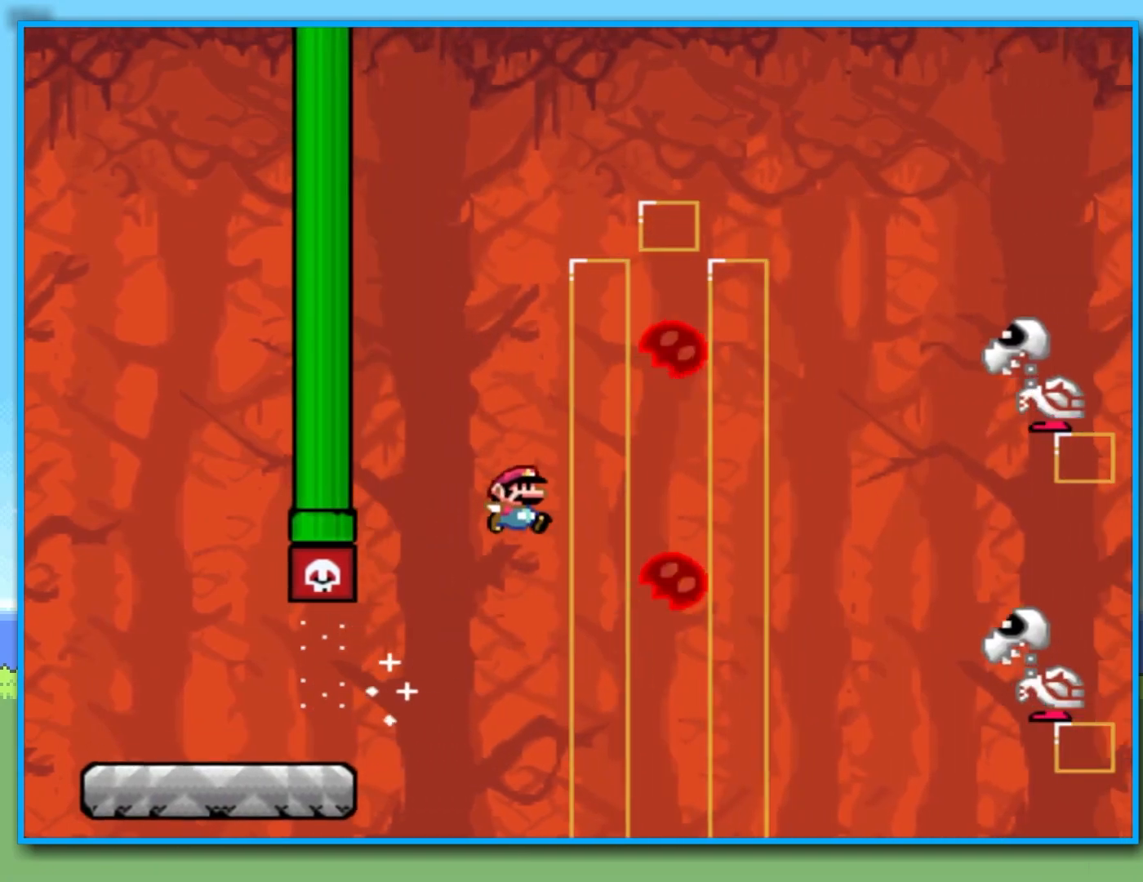
{"buttons": ["B", "Y"], "left_stick": "right", "right_stick": "center", "events": []}
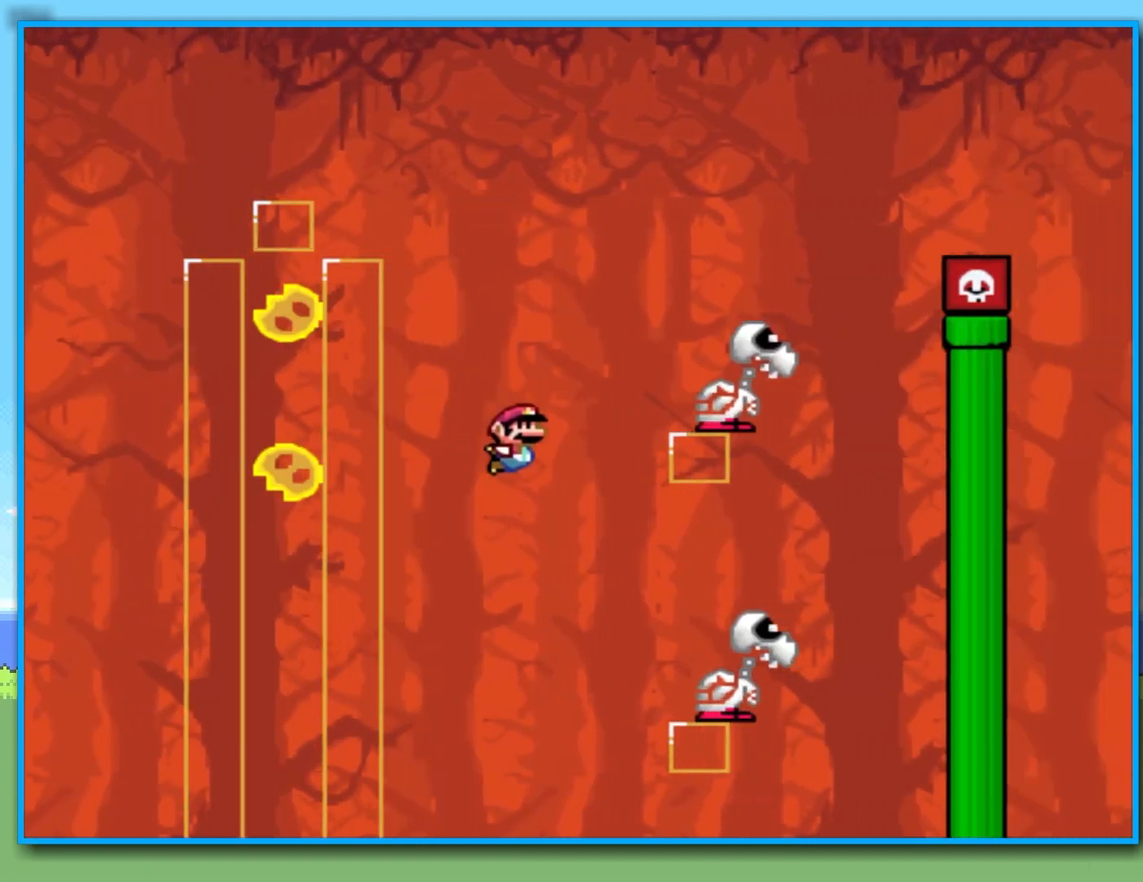
{"buttons": ["B", "Y"], "left_stick": "left", "right_stick": "center", "events": [[250, "left_stick", "left"]]}